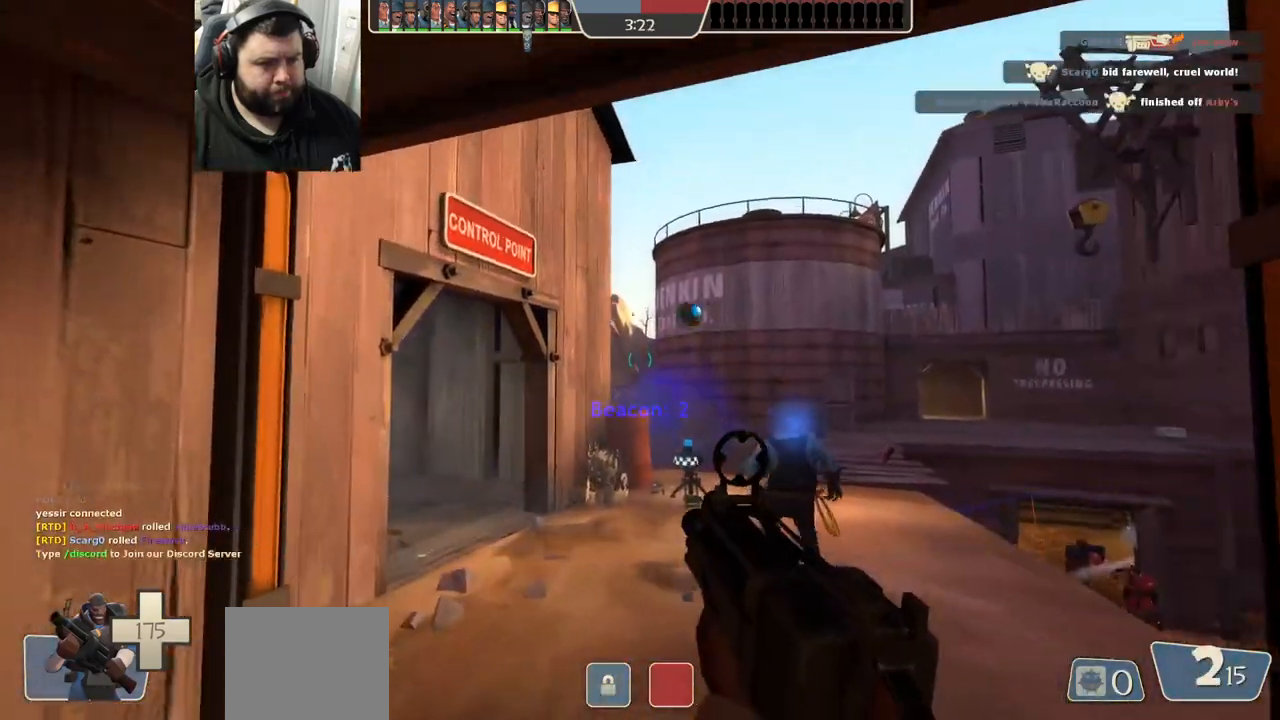
Gameplay with a controller (PlayStation layout); each line is a JSON object with the inputs held at the frame after it. "events" lists button and stick changes between this image and that frame as [ms after this image, input, new state], when the widget could be followed in between.
{"buttons": [], "left_stick": "left", "right_stick": "center", "events": [[83, "left_stick", "up-left"], [150, "left_stick", "up-right"], [250, "left_stick", "down-right"], [350, "left_stick", "down-left"], [417, "R1", "up"], [450, "left_stick", "left"], [467, "R2", "up"]]}
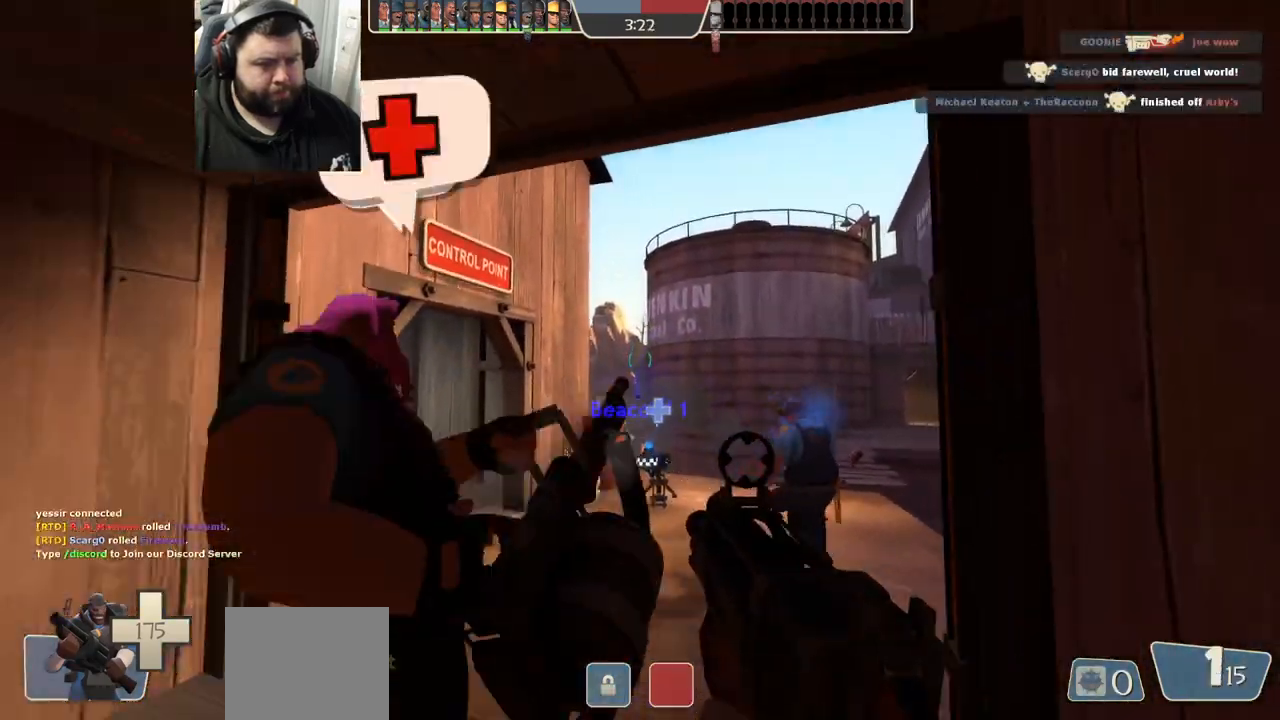
{"buttons": ["SQUARE"], "left_stick": "left", "right_stick": "center", "events": [[50, "right_stick", "left"], [183, "right_stick", "center"], [317, "SQUARE", "down"], [367, "SQUARE", "up"], [433, "SQUARE", "down"]]}
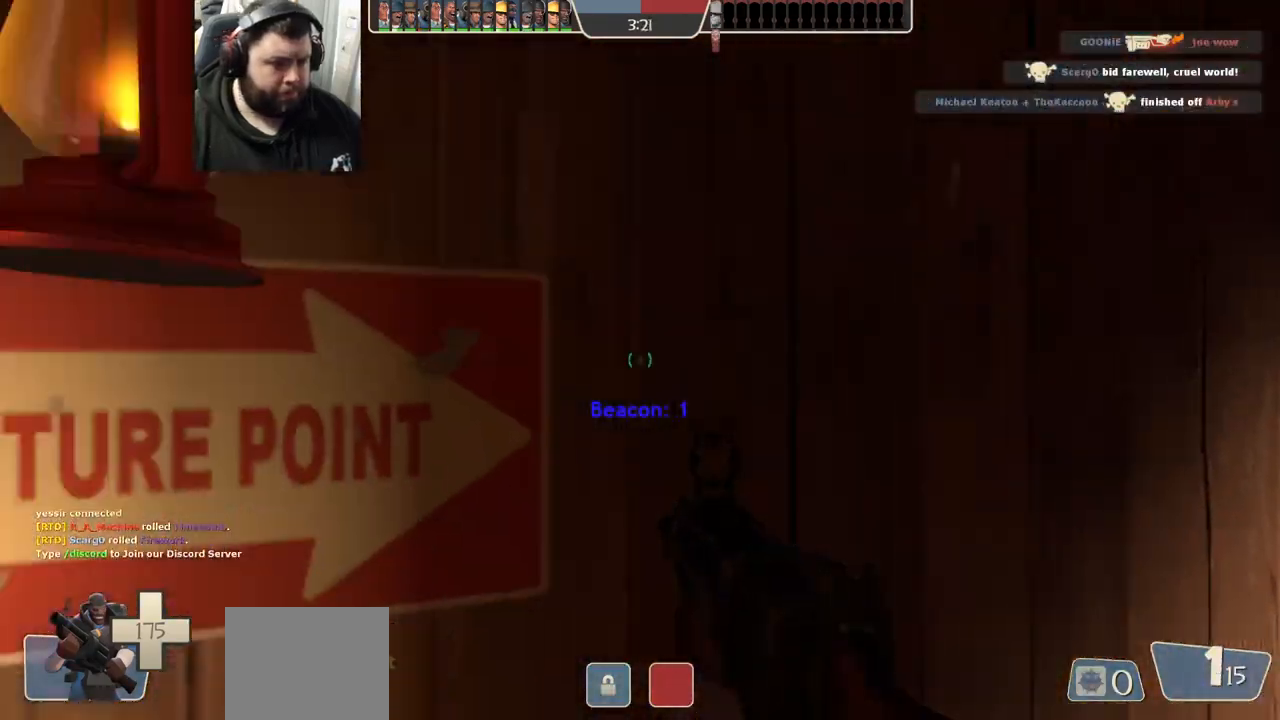
{"buttons": [], "left_stick": "down", "right_stick": "center", "events": [[33, "SQUARE", "up"], [50, "left_stick", "down-left"], [167, "left_stick", "down"], [267, "right_stick", "right"], [300, "left_stick", "down-left"], [467, "right_stick", "center"], [483, "left_stick", "down"]]}
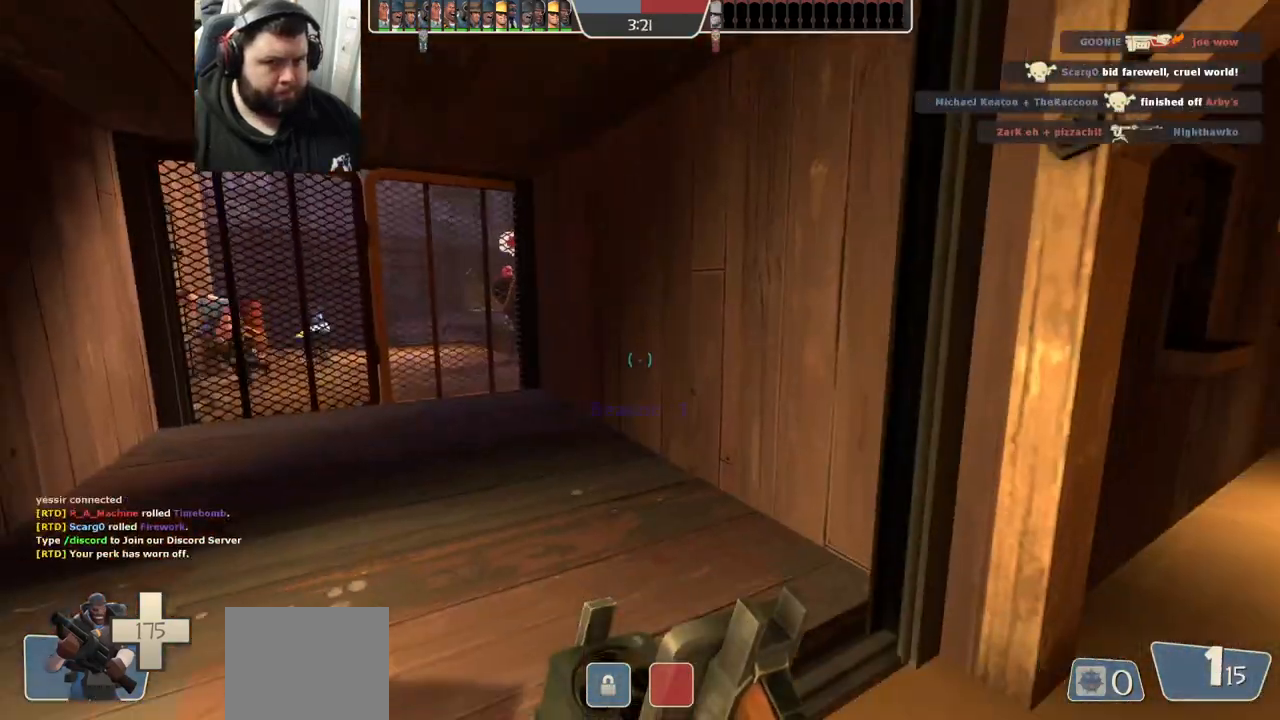
{"buttons": [], "left_stick": "up-right", "right_stick": "center", "events": [[17, "left_stick", "down-right"], [150, "left_stick", "right"], [250, "left_stick", "up-right"], [317, "right_stick", "right"], [433, "right_stick", "center"]]}
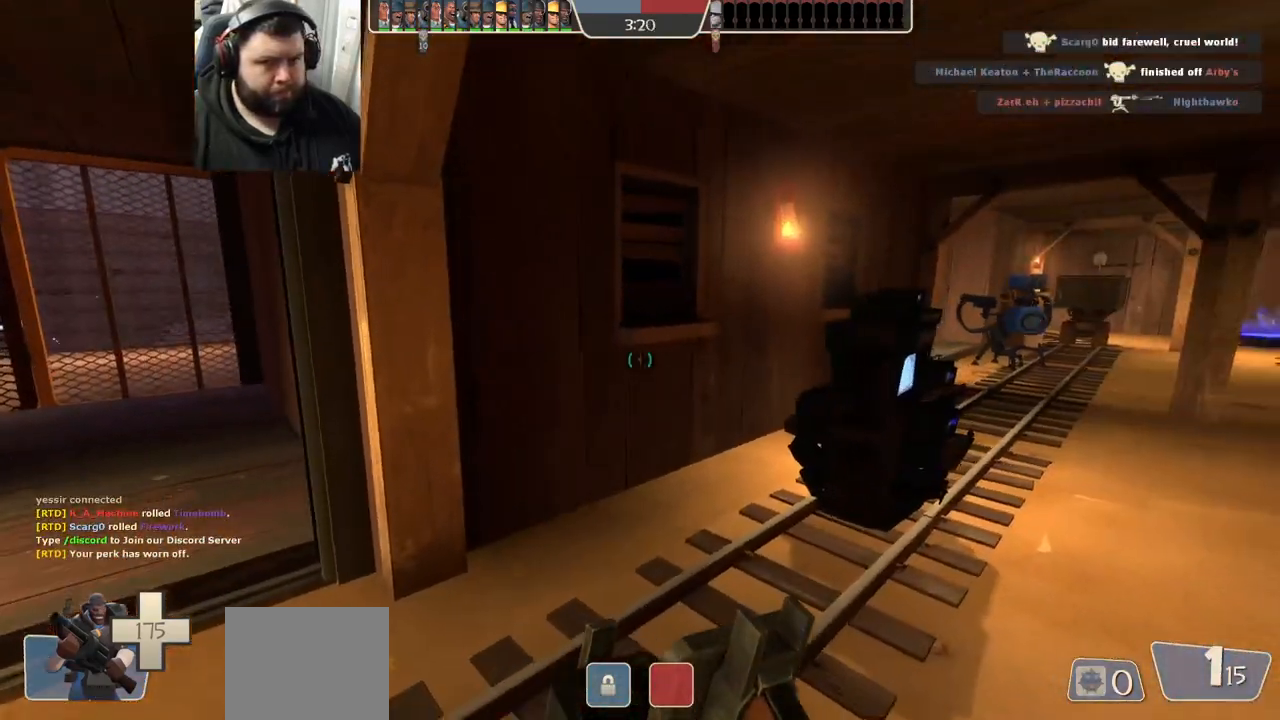
{"buttons": [], "left_stick": "up", "right_stick": "center", "events": [[83, "left_stick", "up-left"], [133, "left_stick", "left"], [283, "right_stick", "left"], [367, "left_stick", "up"], [417, "right_stick", "center"]]}
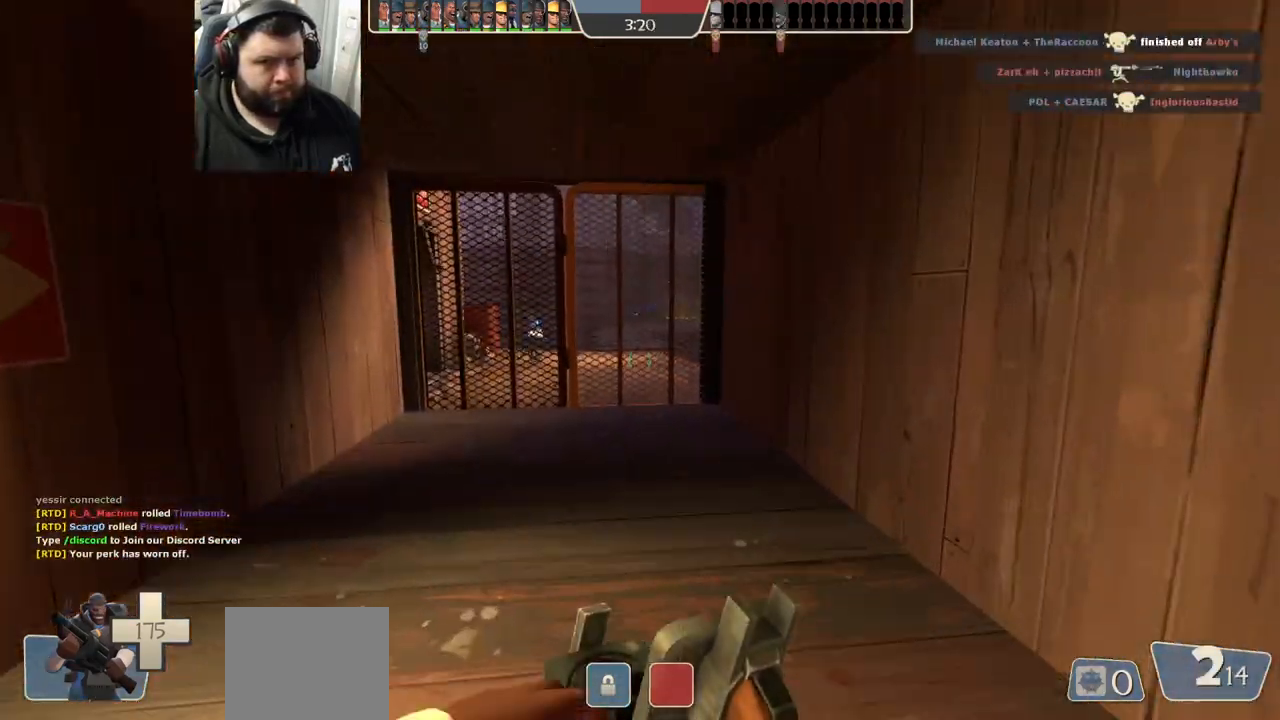
{"buttons": [], "left_stick": "up", "right_stick": "center", "events": [[67, "right_stick", "left"], [183, "right_stick", "center"]]}
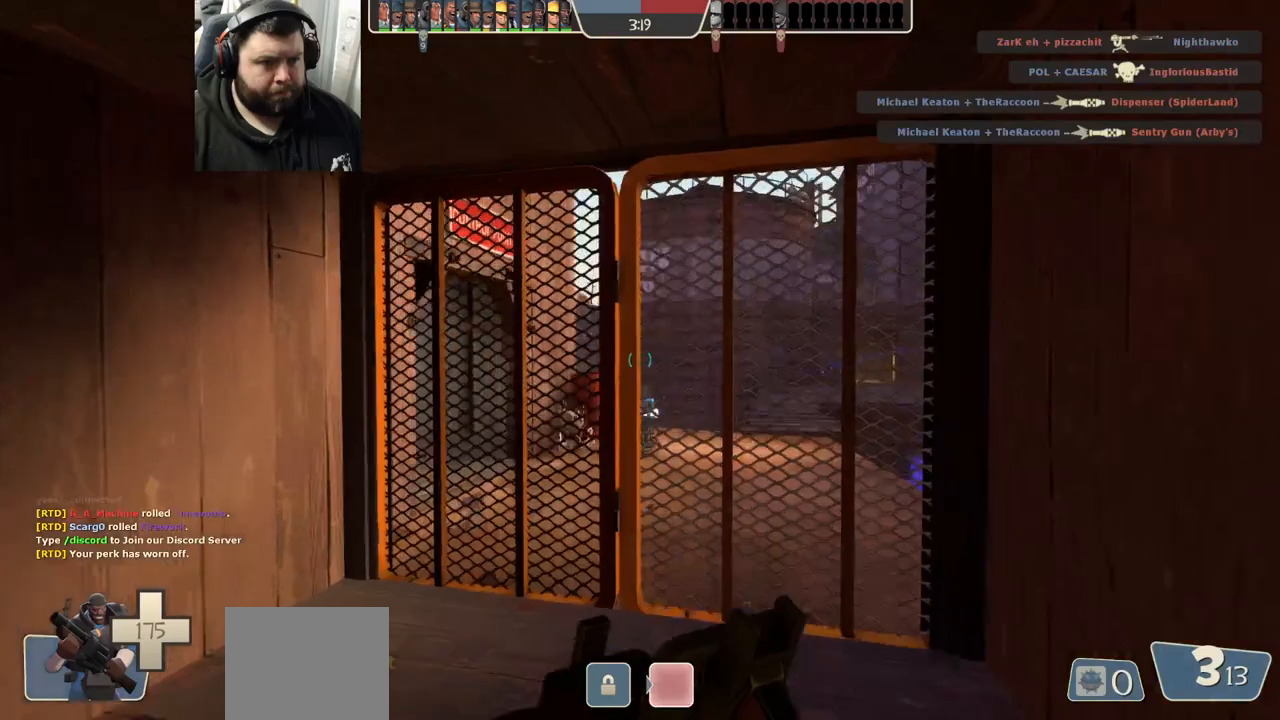
{"buttons": ["R1", "R2"], "left_stick": "up-left", "right_stick": "center", "events": [[233, "R2", "down"], [233, "left_stick", "down"], [450, "R1", "down"], [483, "left_stick", "up-left"]]}
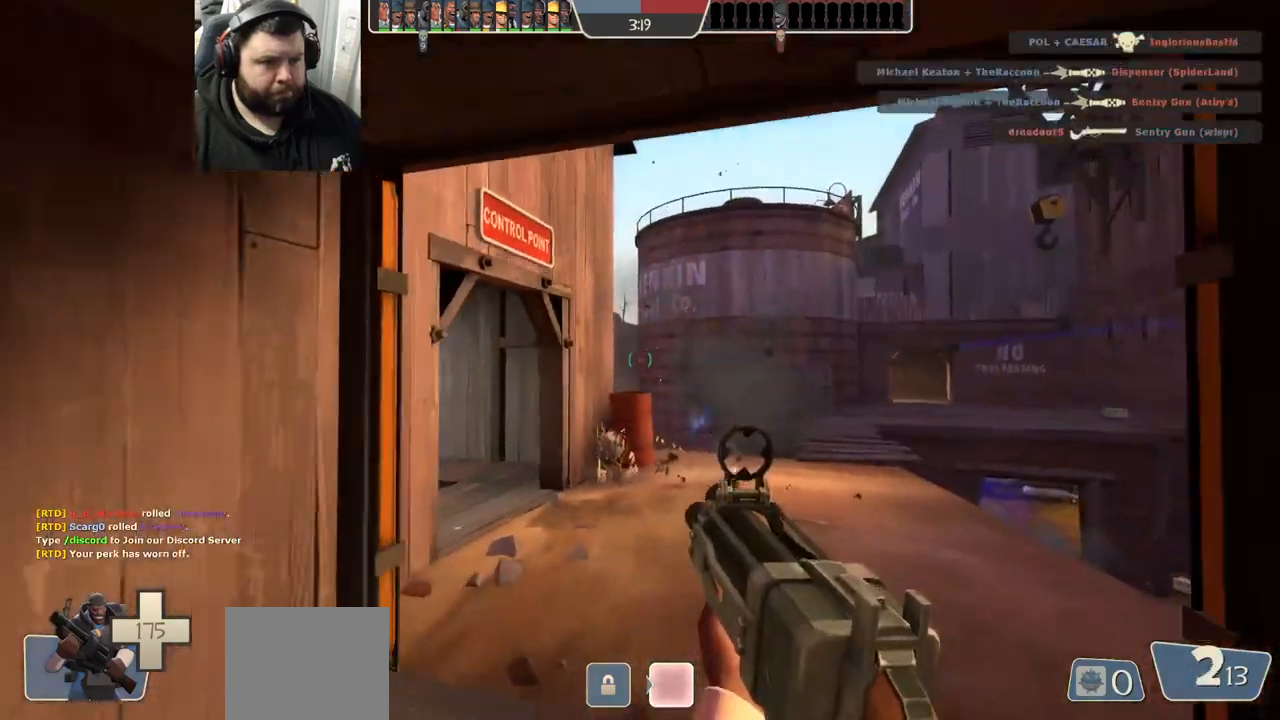
{"buttons": ["R1", "R2"], "left_stick": "up", "right_stick": "center", "events": [[17, "left_stick", "up"], [217, "left_stick", "right"], [283, "left_stick", "down"], [450, "left_stick", "right"], [500, "left_stick", "up"]]}
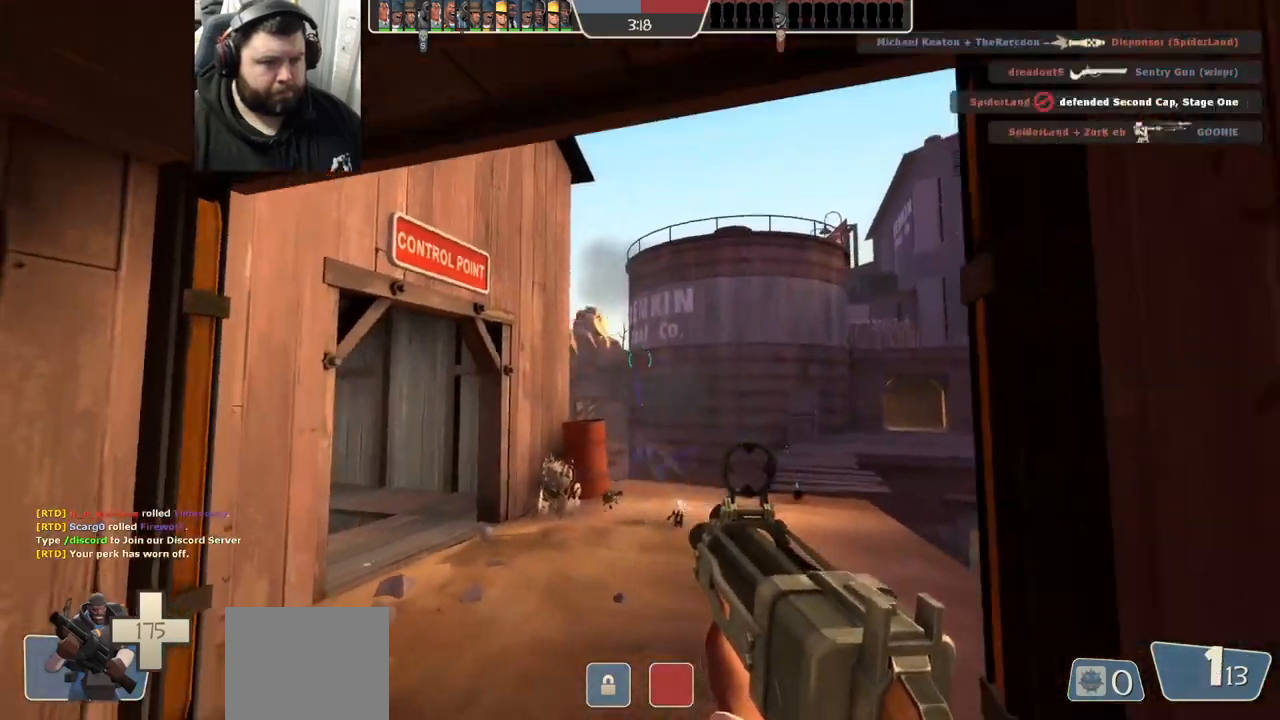
{"buttons": ["R1", "R2"], "left_stick": "right", "right_stick": "center", "events": [[83, "left_stick", "left"], [250, "R1", "up"], [267, "left_stick", "right"], [317, "R1", "down"], [417, "R1", "up"], [500, "R1", "down"]]}
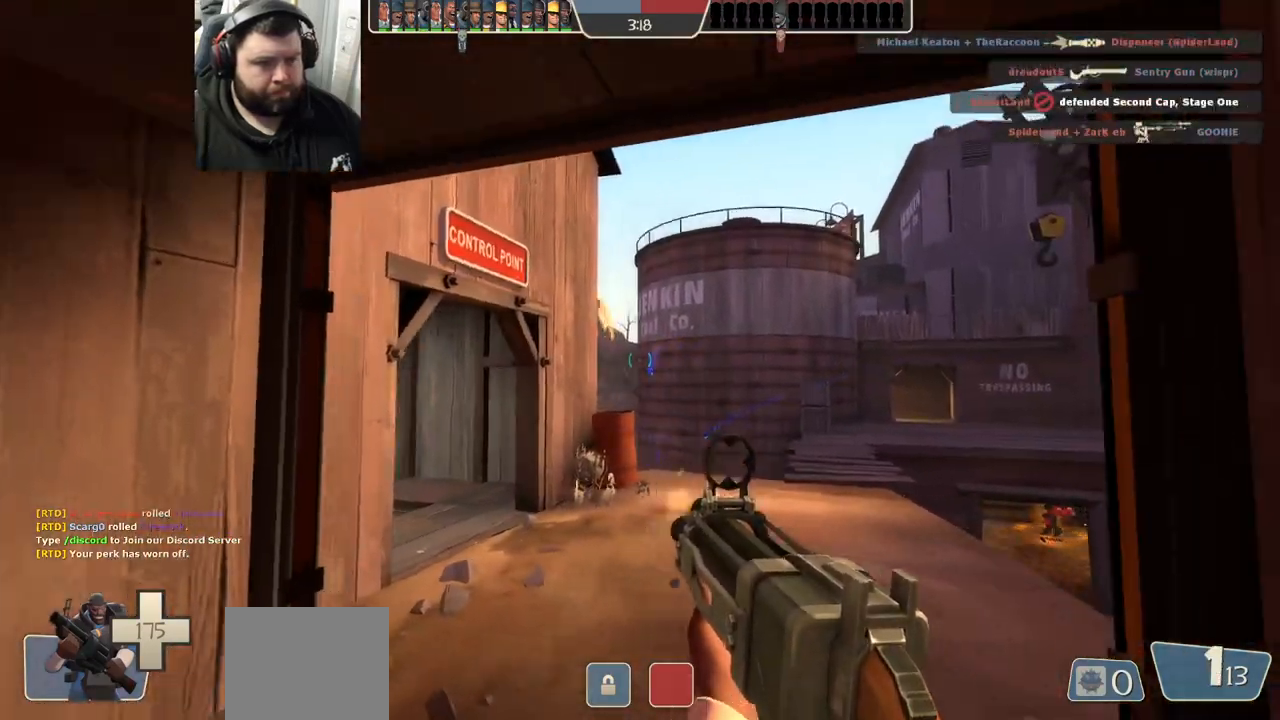
{"buttons": [], "left_stick": "down", "right_stick": "right", "events": [[33, "left_stick", "left"], [233, "R1", "up"], [250, "R2", "up"], [250, "left_stick", "down-left"], [383, "left_stick", "down"], [467, "right_stick", "right"]]}
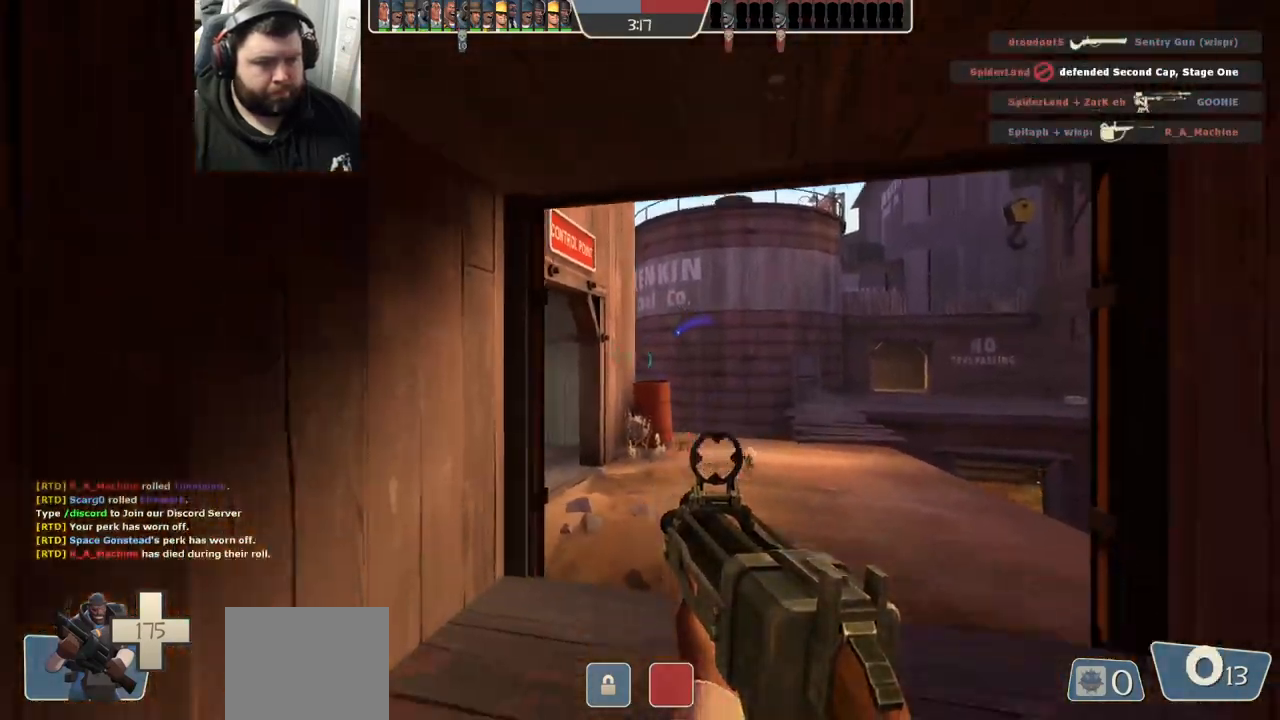
{"buttons": [], "left_stick": "center", "right_stick": "center", "events": [[33, "right_stick", "center"], [133, "SQUARE", "down"], [233, "SQUARE", "up"], [233, "left_stick", "down-left"], [283, "SQUARE", "down"], [367, "SQUARE", "up"], [450, "left_stick", "center"]]}
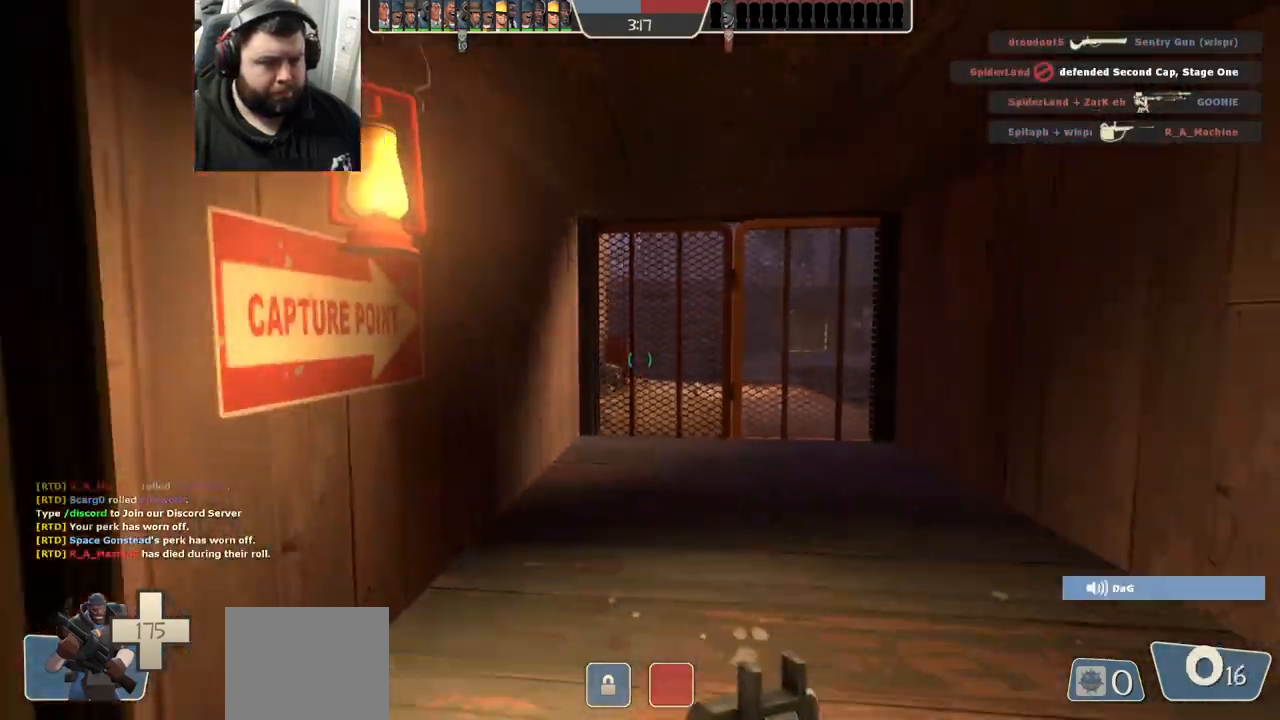
{"buttons": [], "left_stick": "up-right", "right_stick": "right", "events": [[33, "left_stick", "right"], [200, "right_stick", "right"], [400, "left_stick", "up-right"]]}
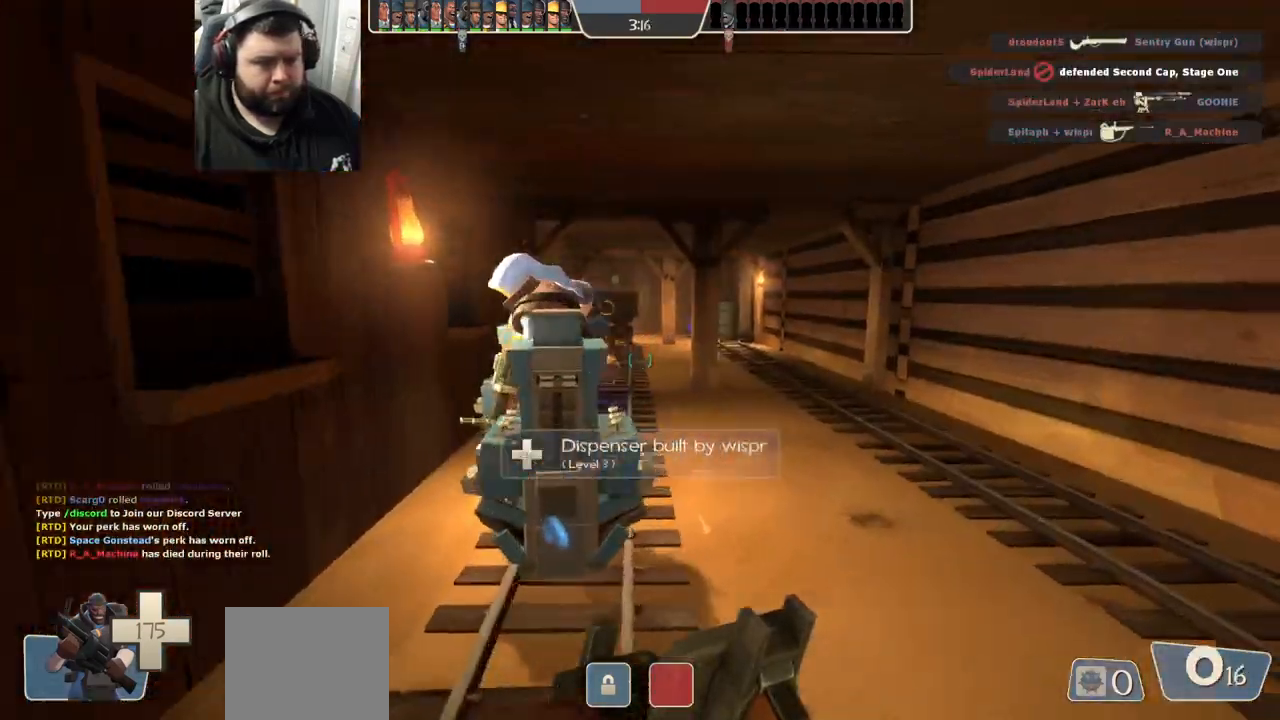
{"buttons": [], "left_stick": "up-right", "right_stick": "center", "events": [[150, "right_stick", "center"], [183, "left_stick", "up"], [283, "right_stick", "left"], [433, "right_stick", "center"], [500, "left_stick", "up-right"]]}
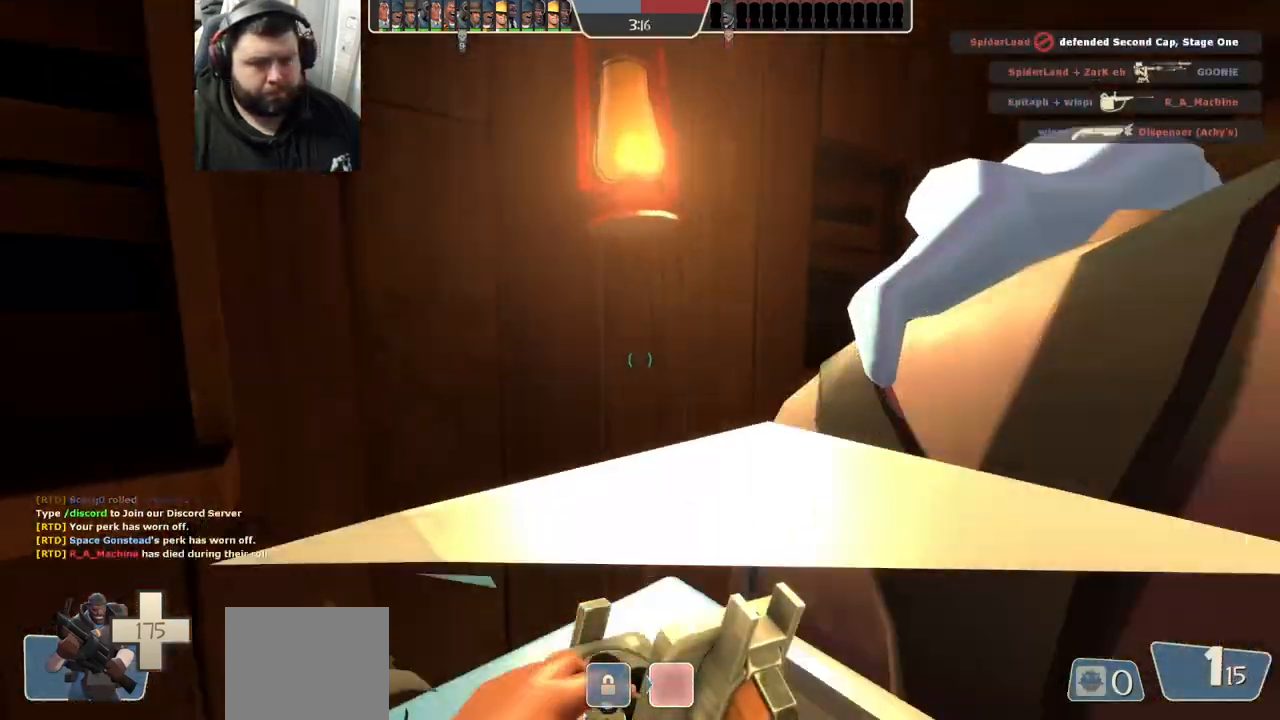
{"buttons": ["SQUARE"], "left_stick": "up-right", "right_stick": "center", "events": [[33, "SQUARE", "down"], [100, "SQUARE", "up"], [200, "SQUARE", "down"], [267, "SQUARE", "up"], [350, "SQUARE", "down"], [433, "SQUARE", "up"], [500, "SQUARE", "down"]]}
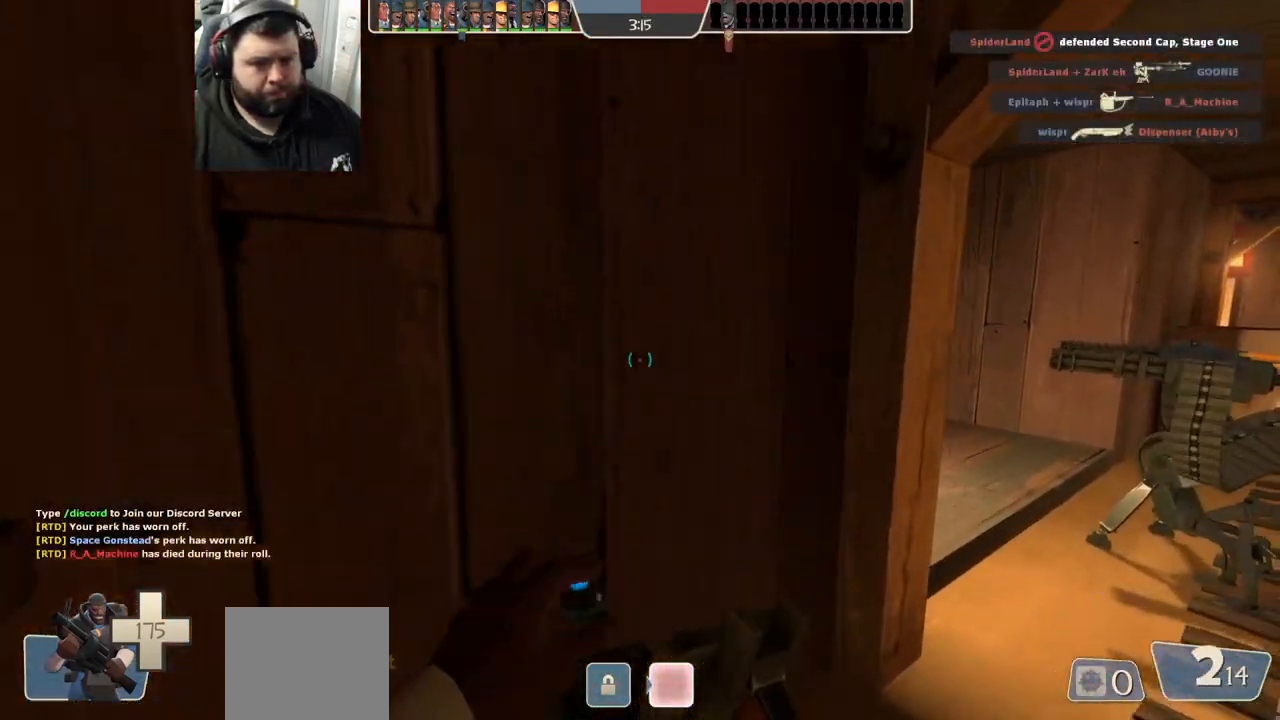
{"buttons": [], "left_stick": "up-right", "right_stick": "center", "events": [[183, "SQUARE", "up"], [383, "right_stick", "left"], [483, "right_stick", "center"]]}
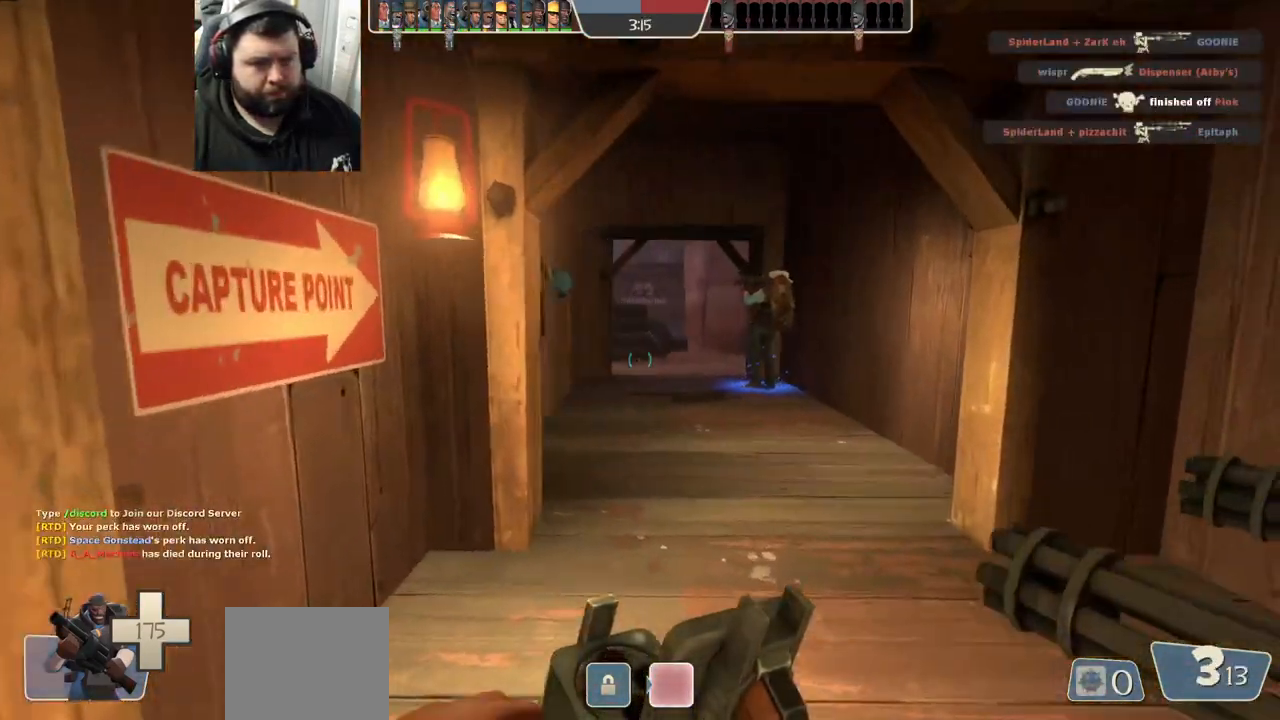
{"buttons": [], "left_stick": "up", "right_stick": "center", "events": [[67, "left_stick", "up"], [83, "SQUARE", "down"], [117, "SQUARE", "up"], [217, "SQUARE", "down"], [267, "SQUARE", "up"], [350, "SQUARE", "down"], [400, "SQUARE", "up"]]}
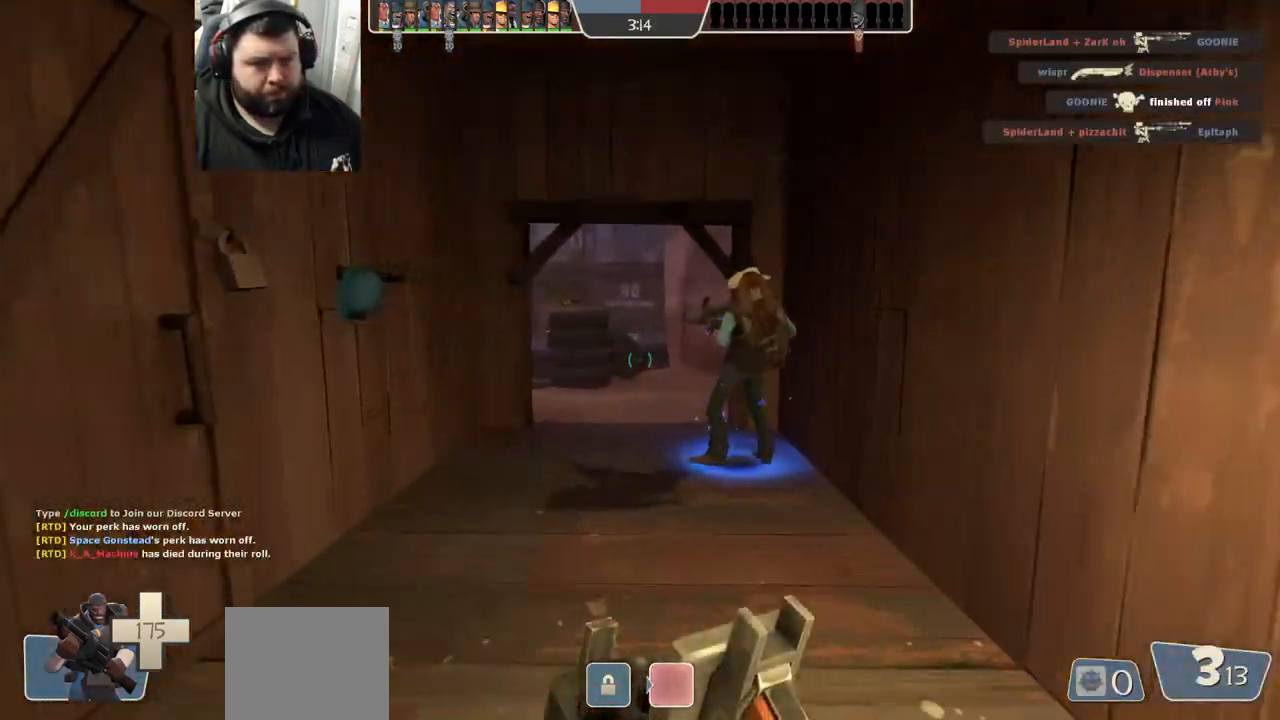
{"buttons": [], "left_stick": "up", "right_stick": "left", "events": [[183, "right_stick", "left"]]}
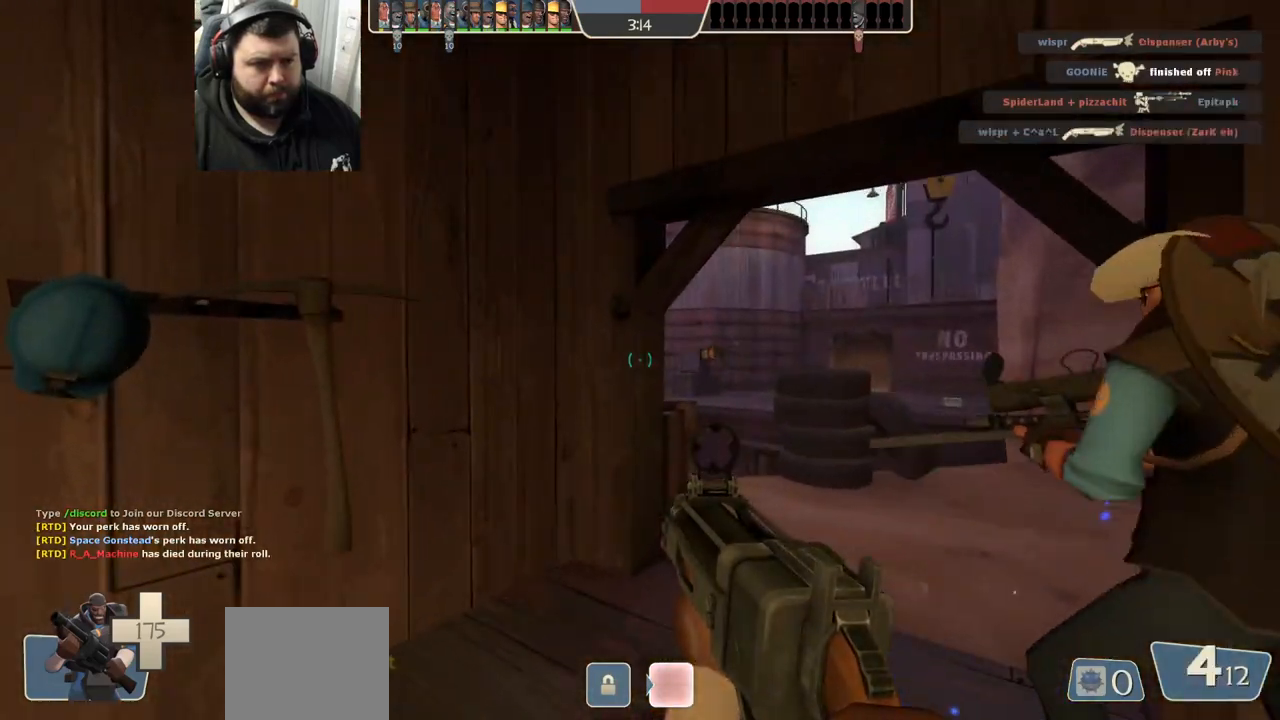
{"buttons": [], "left_stick": "up-right", "right_stick": "left", "events": [[50, "left_stick", "up-right"]]}
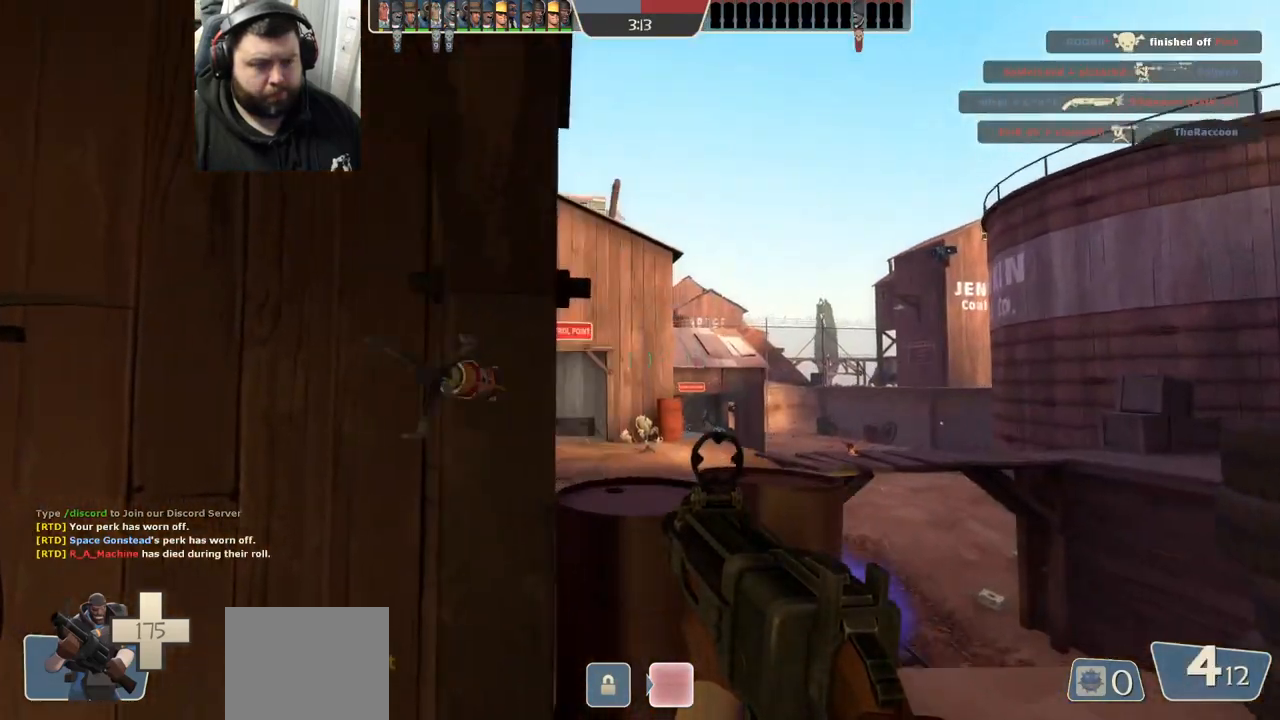
{"buttons": [], "left_stick": "left", "right_stick": "center", "events": [[133, "right_stick", "center"], [183, "left_stick", "down-right"], [250, "left_stick", "down"], [483, "left_stick", "left"]]}
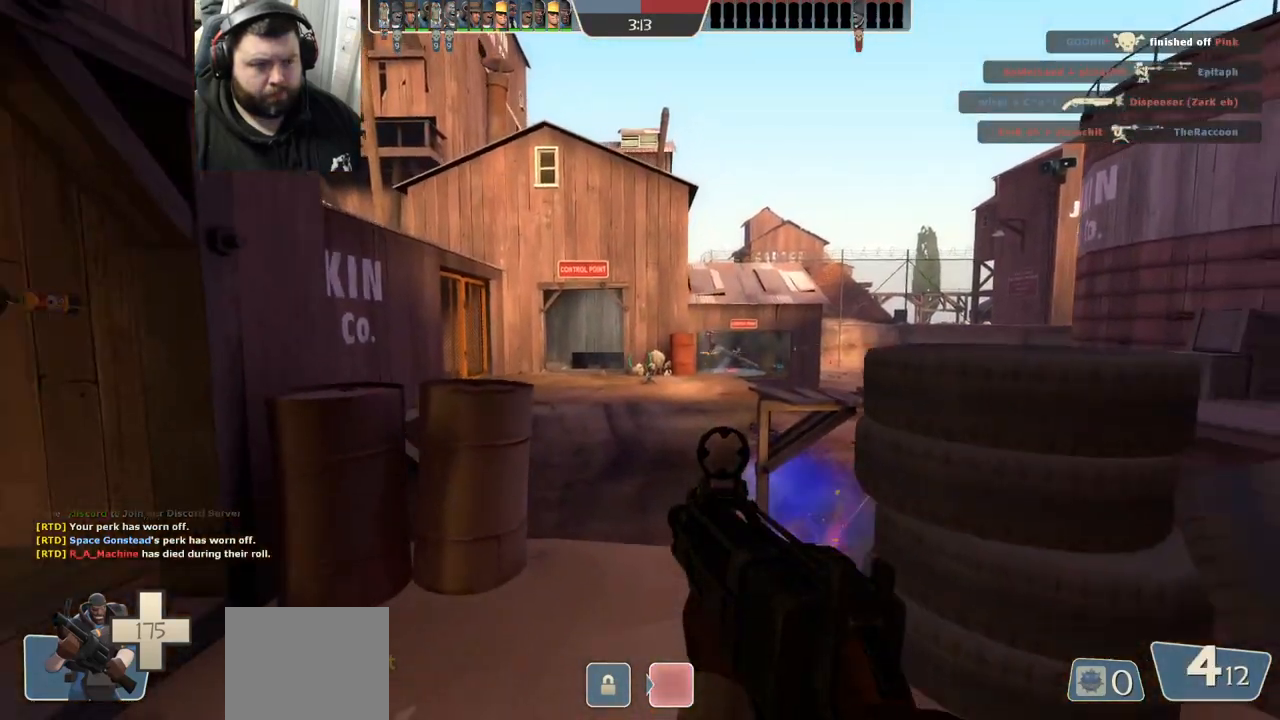
{"buttons": ["R2"], "left_stick": "center", "right_stick": "center", "events": [[17, "left_stick", "up-left"], [183, "left_stick", "up"], [350, "R2", "down"], [500, "left_stick", "center"]]}
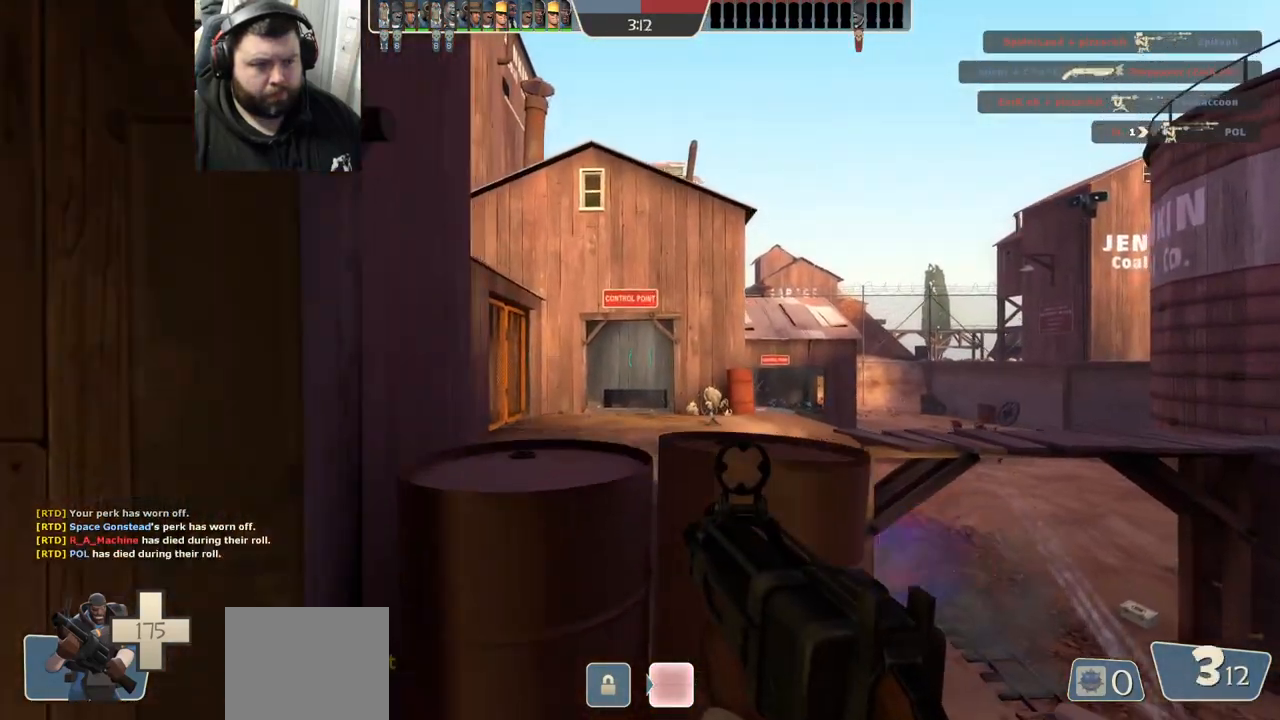
{"buttons": ["R2"], "left_stick": "right", "right_stick": "center", "events": [[483, "left_stick", "right"]]}
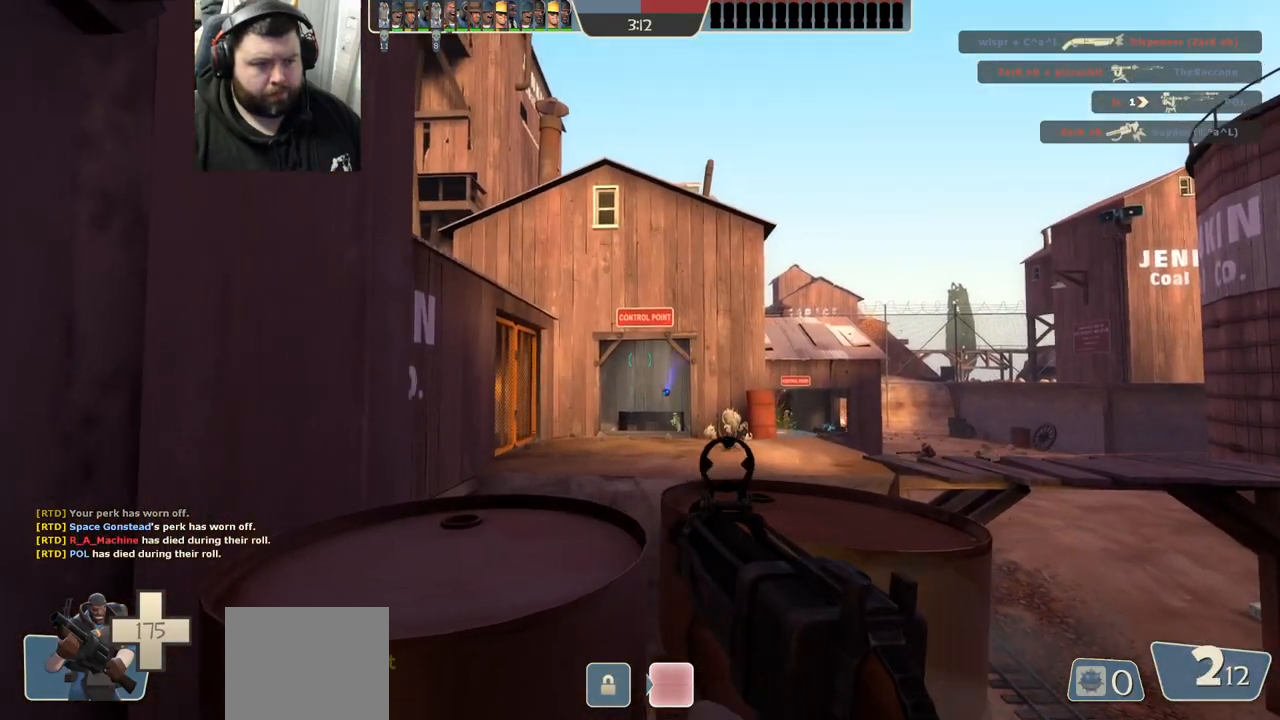
{"buttons": ["R2"], "left_stick": "center", "right_stick": "center", "events": [[83, "left_stick", "center"], [333, "left_stick", "up"], [417, "left_stick", "center"]]}
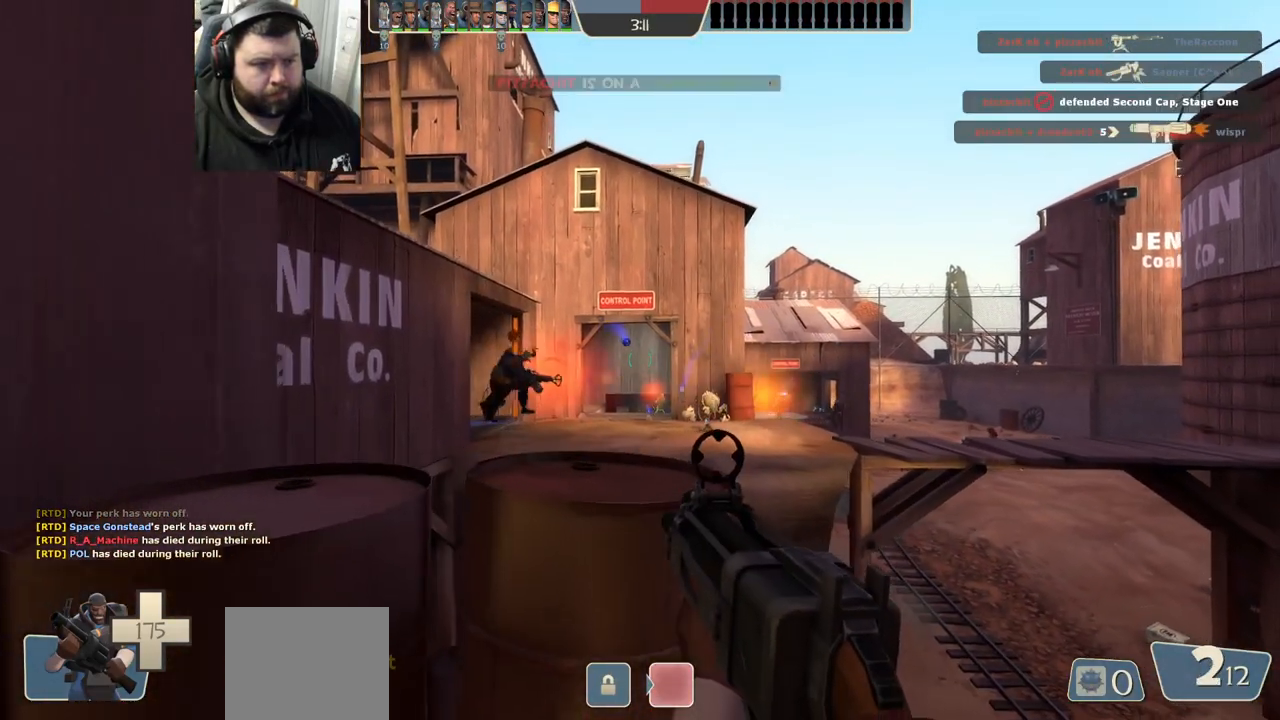
{"buttons": ["R2"], "left_stick": "center", "right_stick": "center", "events": [[83, "left_stick", "right"], [150, "left_stick", "center"]]}
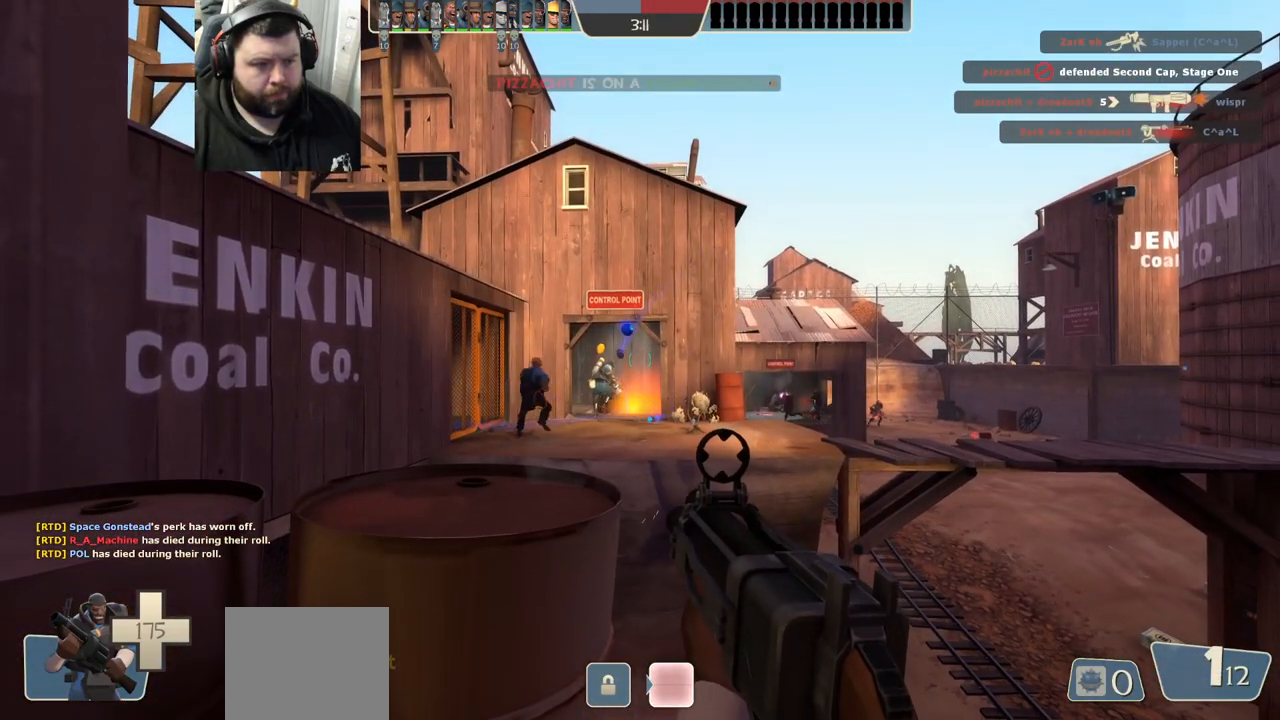
{"buttons": [], "left_stick": "down-right", "right_stick": "center", "events": [[250, "left_stick", "down-right"], [283, "R2", "up"], [400, "right_stick", "right"], [483, "right_stick", "center"]]}
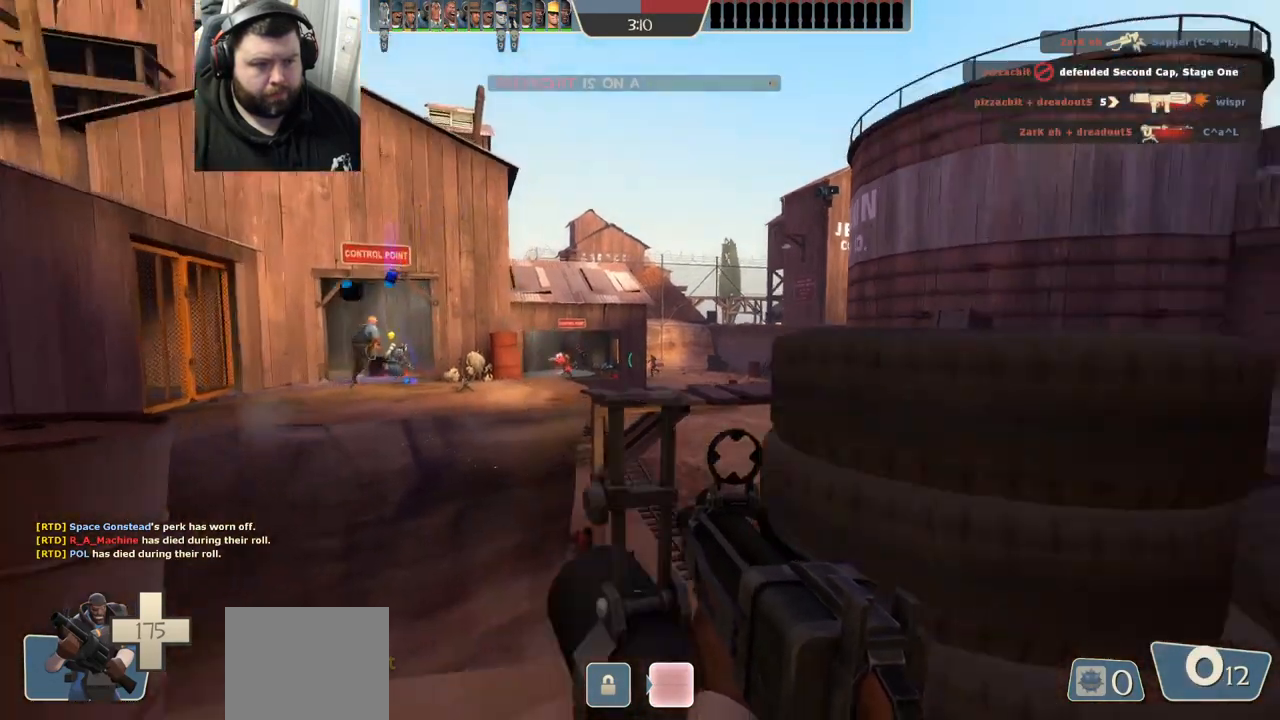
{"buttons": [], "left_stick": "up-right", "right_stick": "center", "events": [[83, "SQUARE", "down"], [150, "SQUARE", "up"], [217, "left_stick", "up-right"], [233, "SQUARE", "down"], [300, "SQUARE", "up"]]}
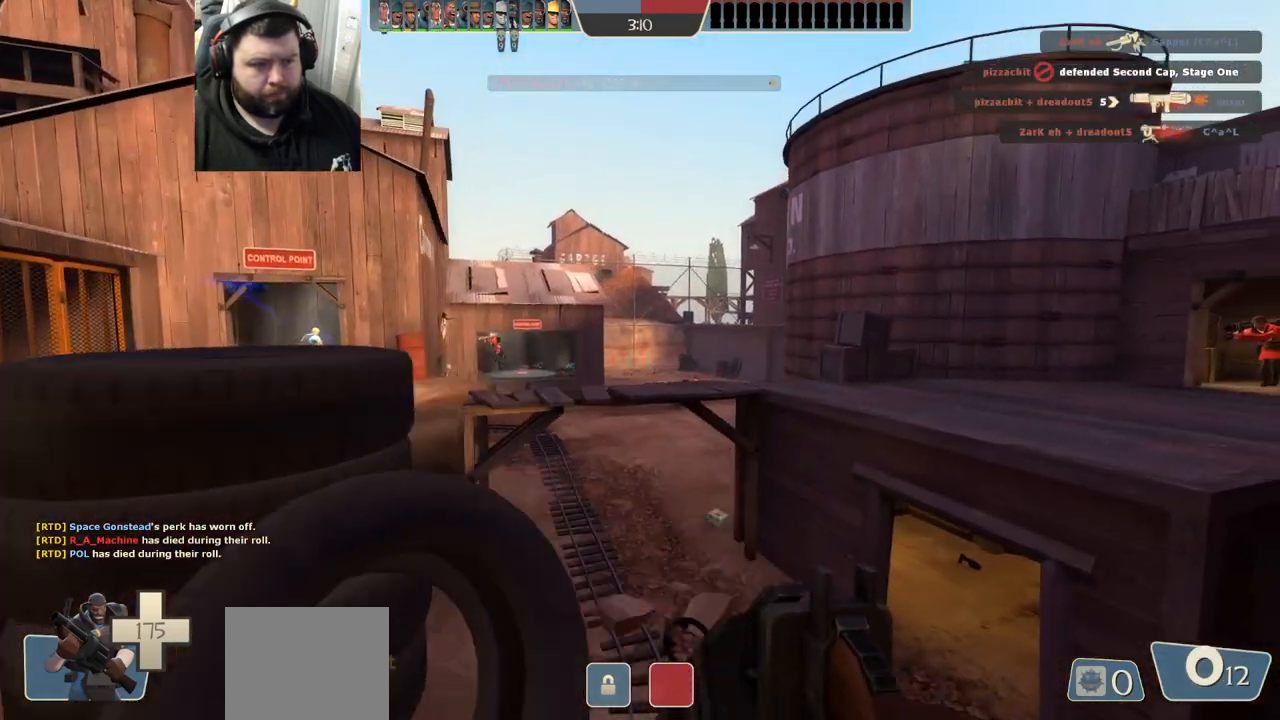
{"buttons": [], "left_stick": "up", "right_stick": "center", "events": [[133, "left_stick", "up"]]}
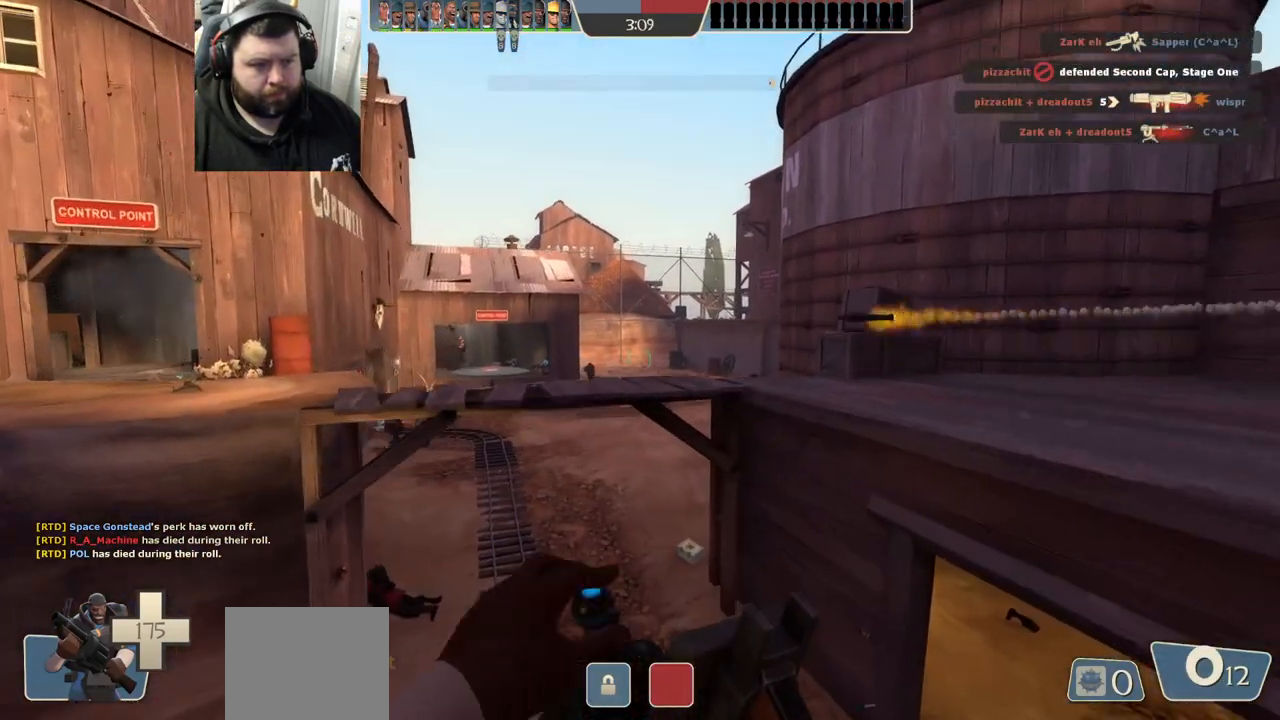
{"buttons": [], "left_stick": "right", "right_stick": "center", "events": [[83, "left_stick", "right"], [217, "left_stick", "down"], [367, "left_stick", "down-right"], [467, "left_stick", "right"]]}
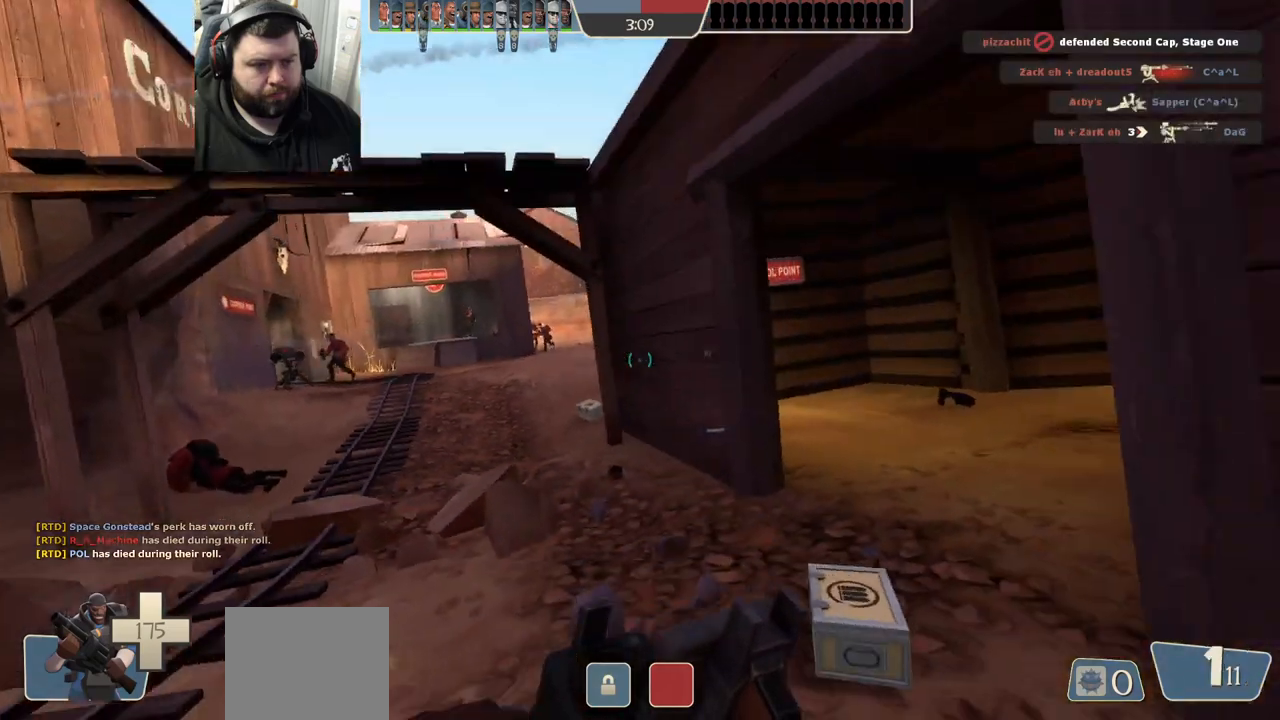
{"buttons": [], "left_stick": "down-left", "right_stick": "center", "events": [[133, "left_stick", "down"], [183, "left_stick", "down-left"]]}
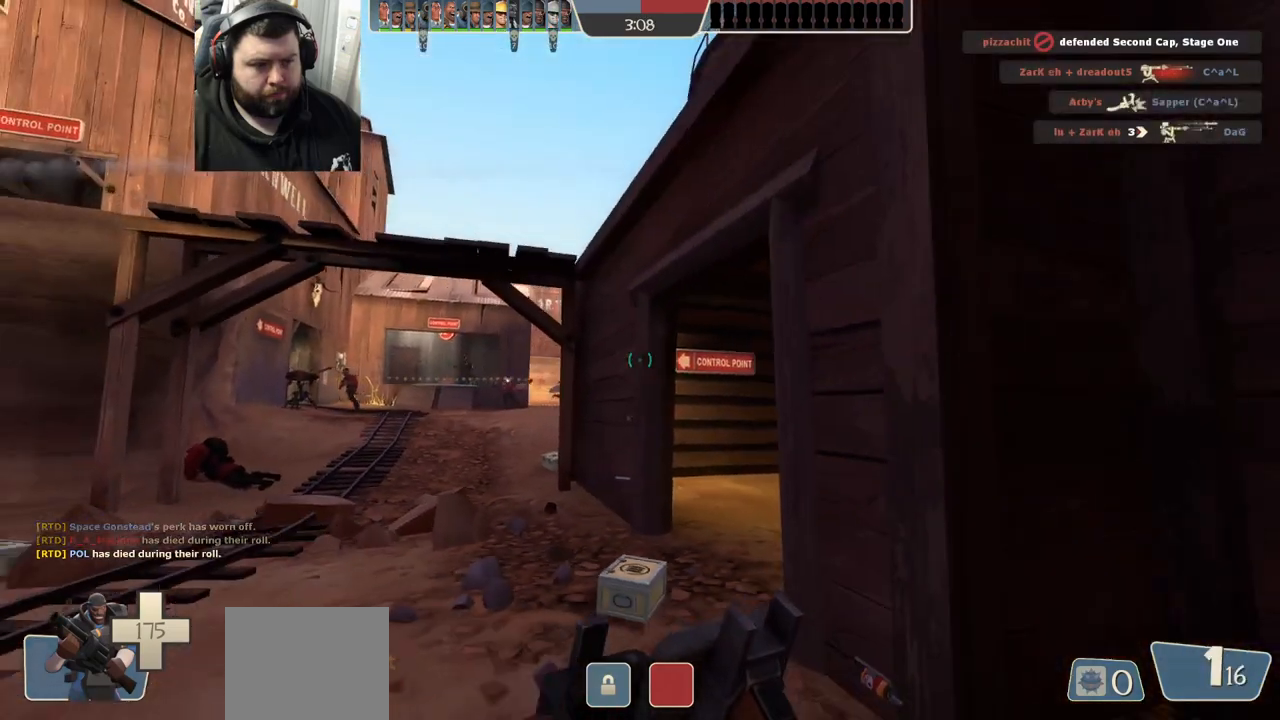
{"buttons": [], "left_stick": "down-left", "right_stick": "center", "events": []}
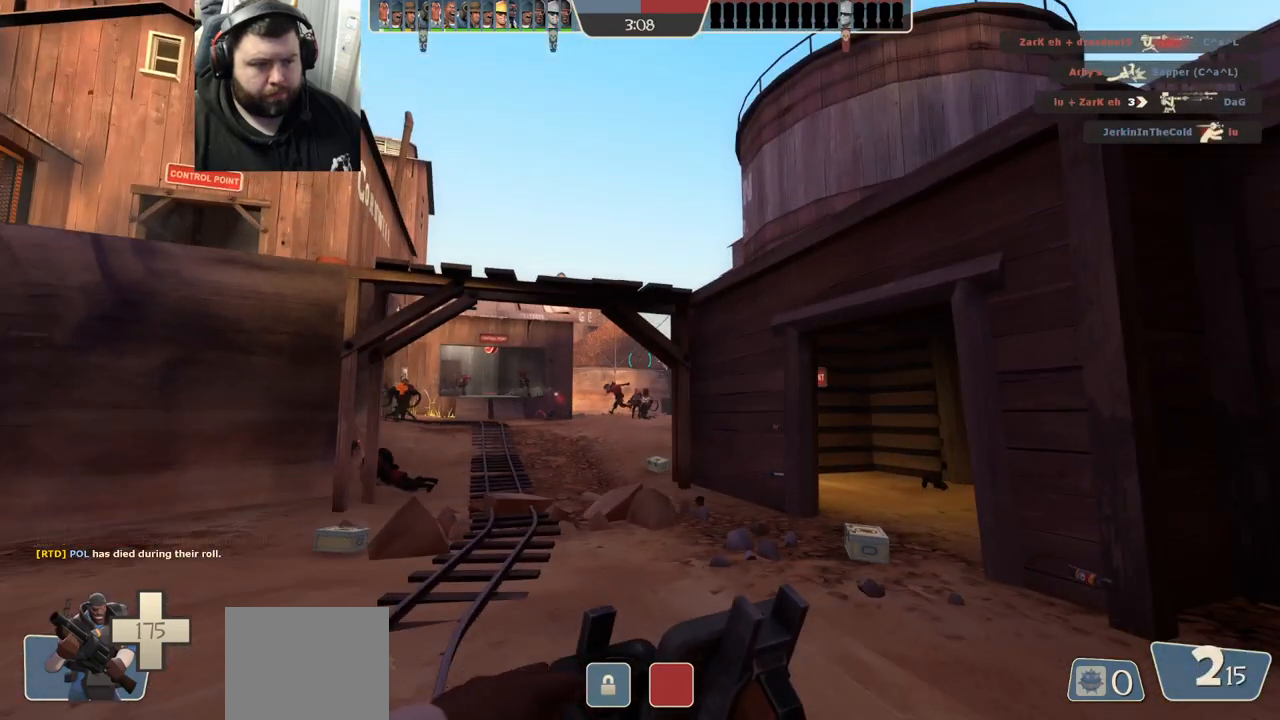
{"buttons": ["R1", "R2"], "left_stick": "up", "right_stick": "center", "events": [[150, "R2", "down"], [167, "R1", "down"], [217, "left_stick", "center"], [383, "left_stick", "up"], [400, "R1", "up"], [500, "R1", "down"]]}